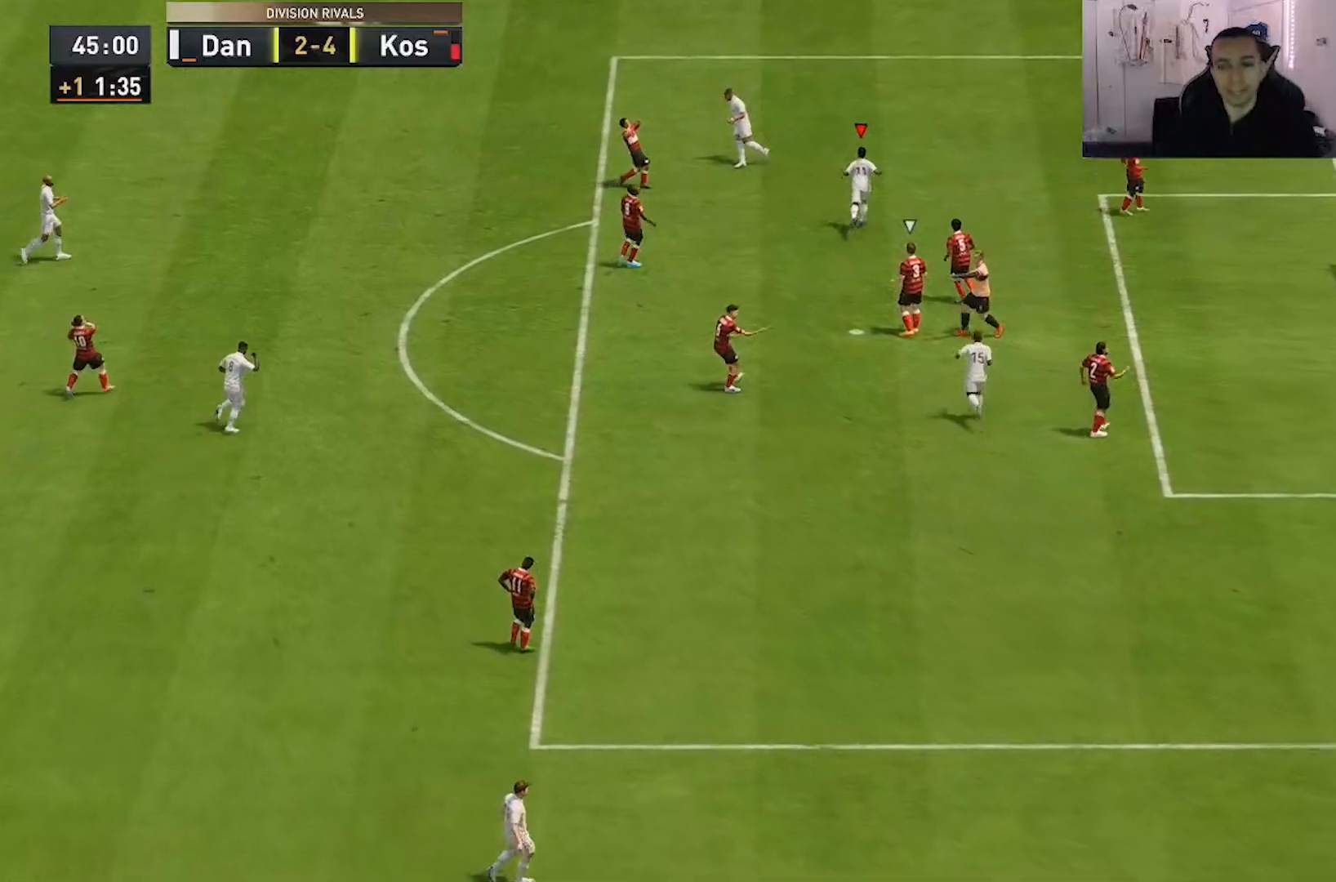
Gameplay with a controller (Xbox layout); each line is a JSON object with the inputs held at the frame after it (dt_ms = milliseconds from this image to that frame). "events" lists button and stick changes between this image and that frame as [ms after this image, input, new state], when the widget could be followed in between. Not read: L3 R3.
{"dt_ms": 500, "buttons": [], "left_stick": "up", "right_stick": "center", "events": []}
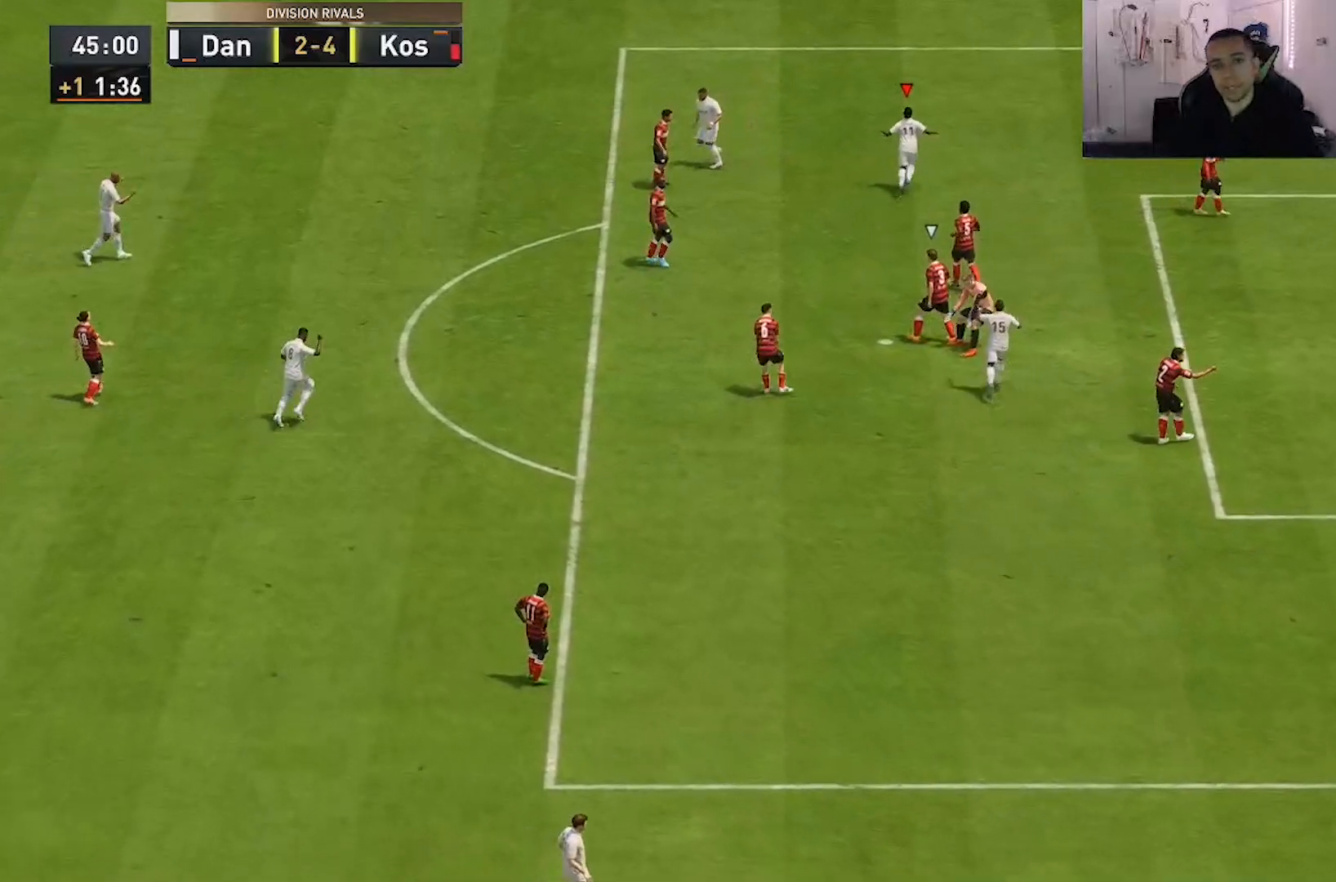
{"dt_ms": 500, "buttons": [], "left_stick": "up", "right_stick": "center", "events": []}
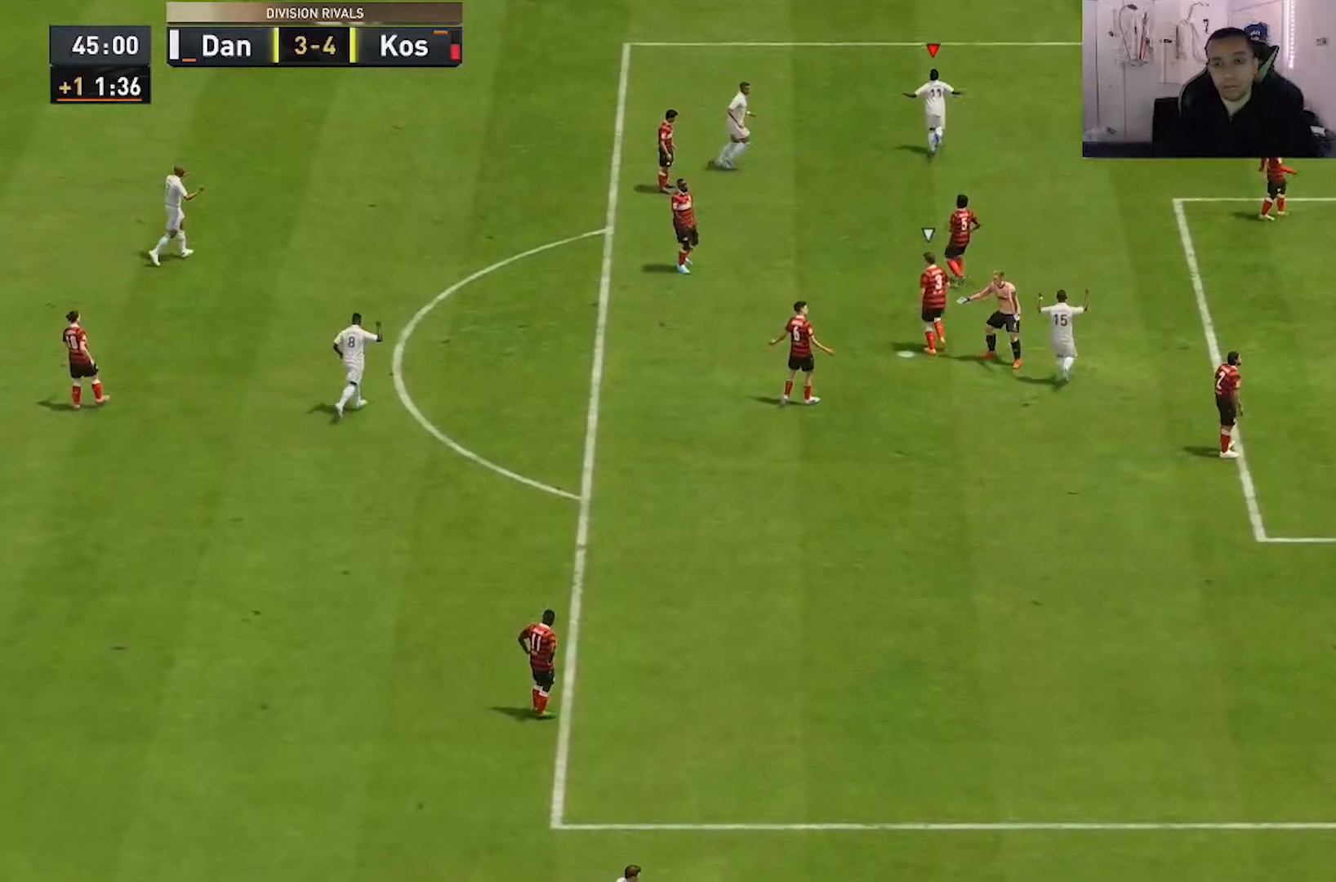
{"dt_ms": 500, "buttons": [], "left_stick": "up", "right_stick": "center", "events": []}
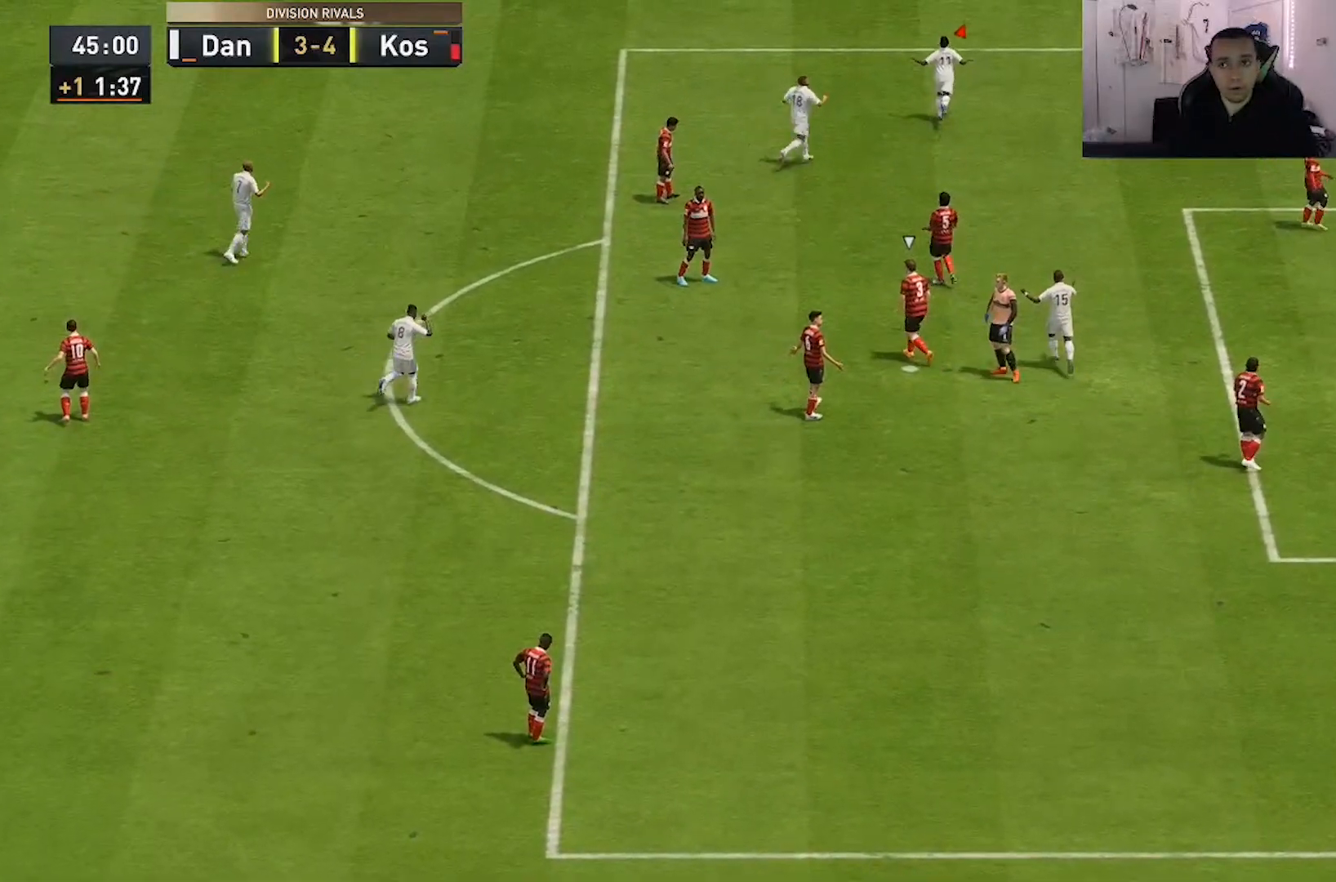
{"dt_ms": 500, "buttons": [], "left_stick": "center", "right_stick": "center", "events": [[317, "left_stick", "center"]]}
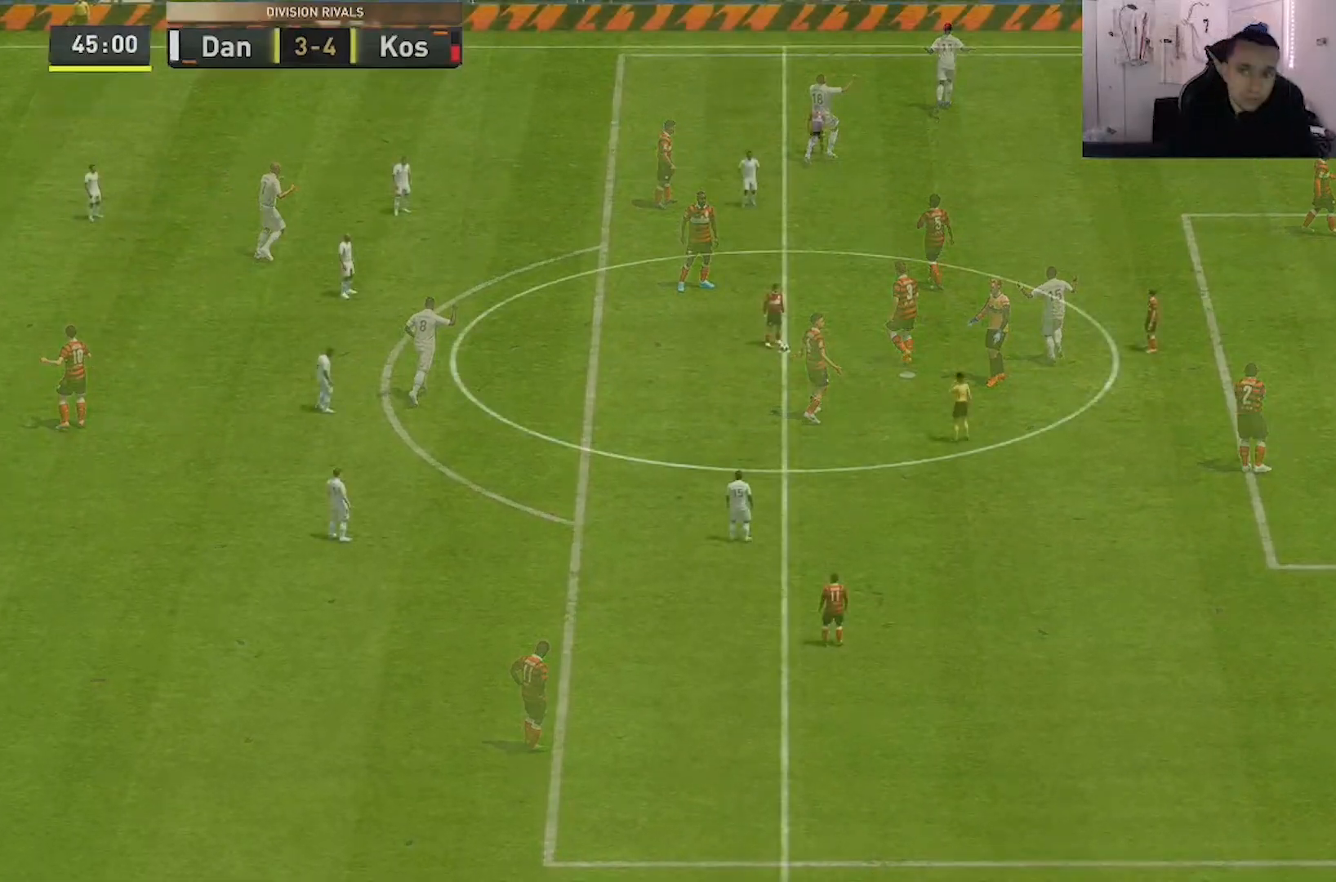
{"dt_ms": 500, "buttons": [], "left_stick": "center", "right_stick": "center", "events": []}
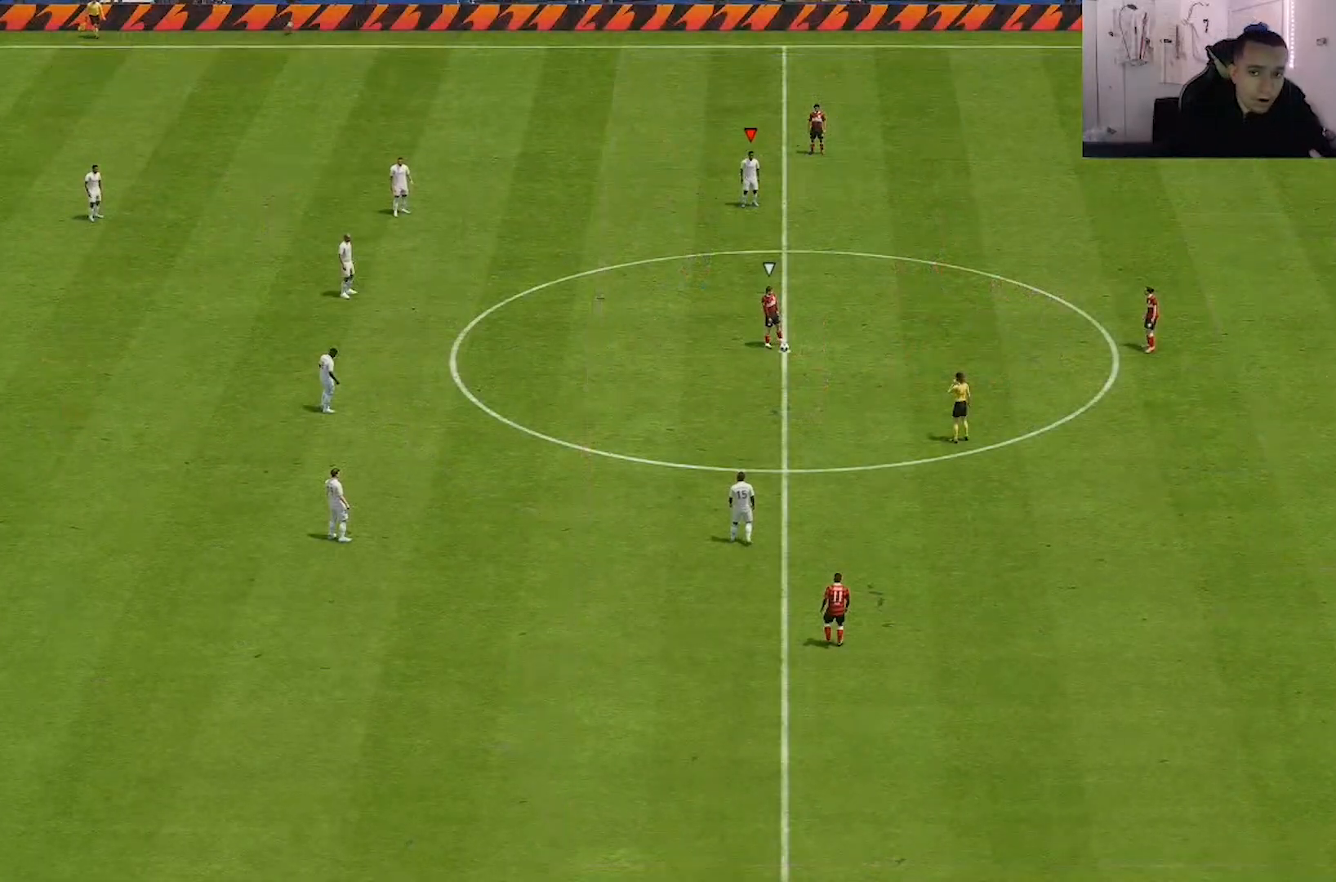
{"dt_ms": 500, "buttons": [], "left_stick": "center", "right_stick": "center", "events": []}
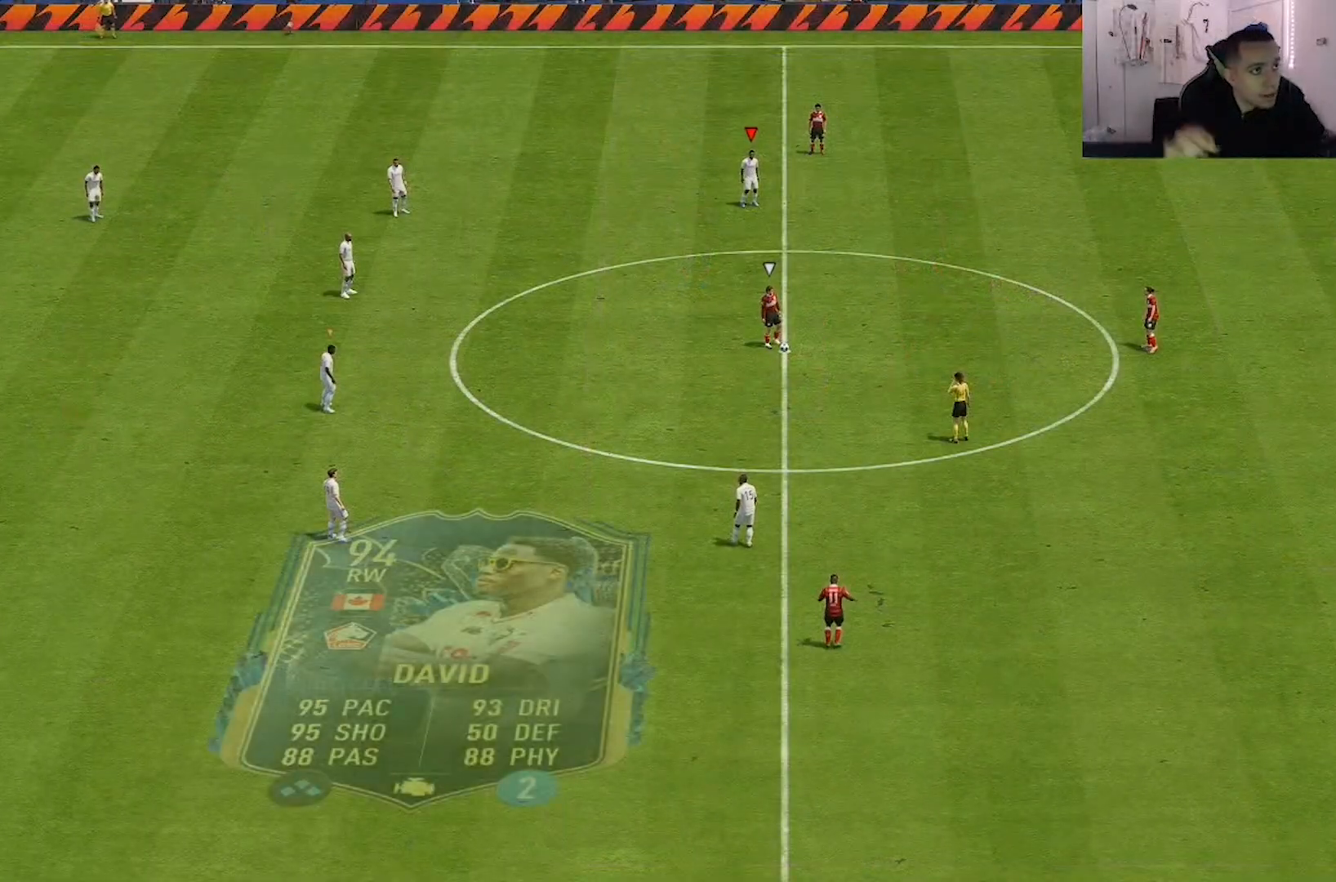
{"dt_ms": 500, "buttons": [], "left_stick": "center", "right_stick": "center", "events": []}
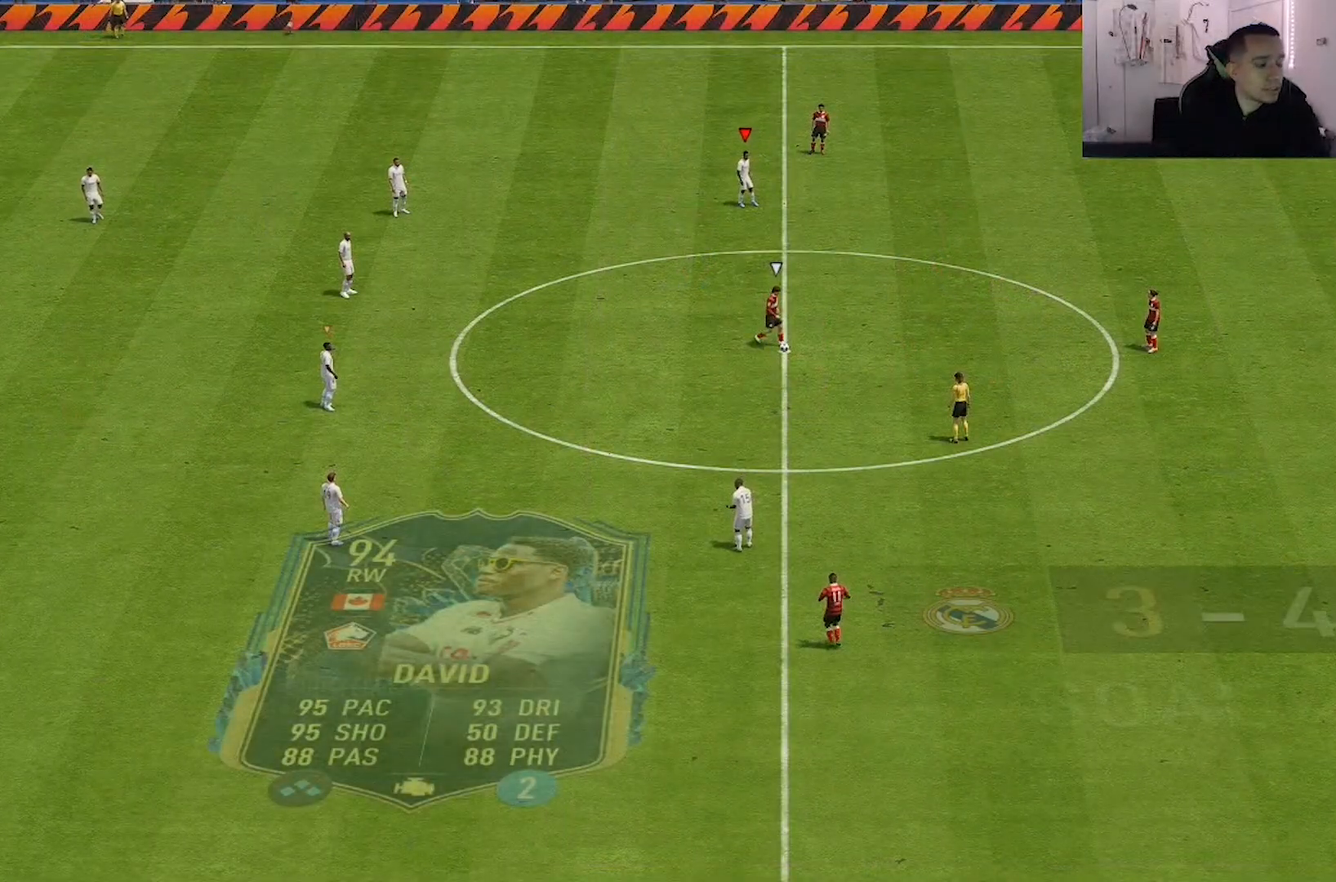
{"dt_ms": 500, "buttons": [], "left_stick": "center", "right_stick": "center", "events": []}
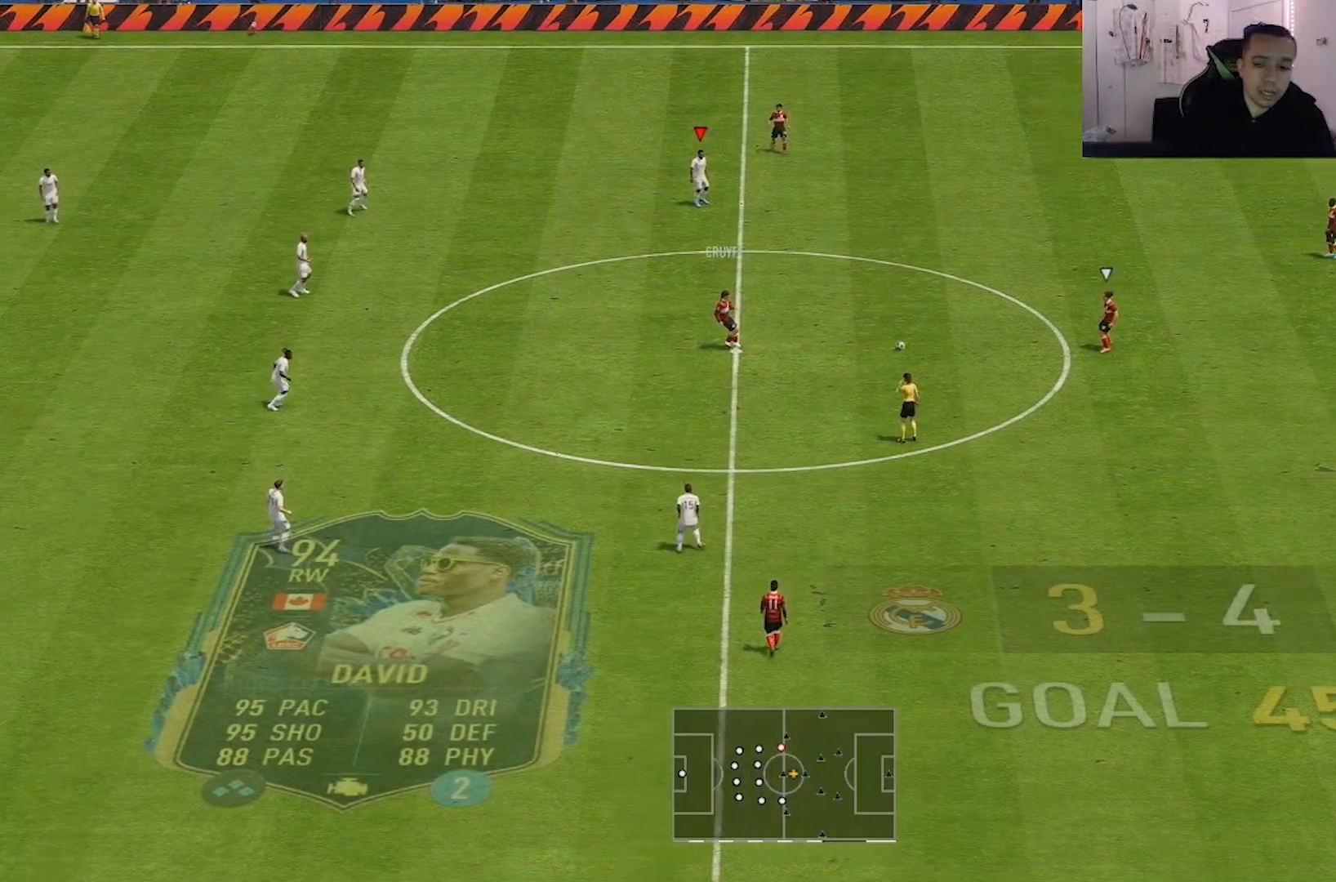
{"dt_ms": 500, "buttons": [], "left_stick": "down-left", "right_stick": "center", "events": [[83, "R2", "down"], [83, "left_stick", "down-left"], [233, "R2", "up"]]}
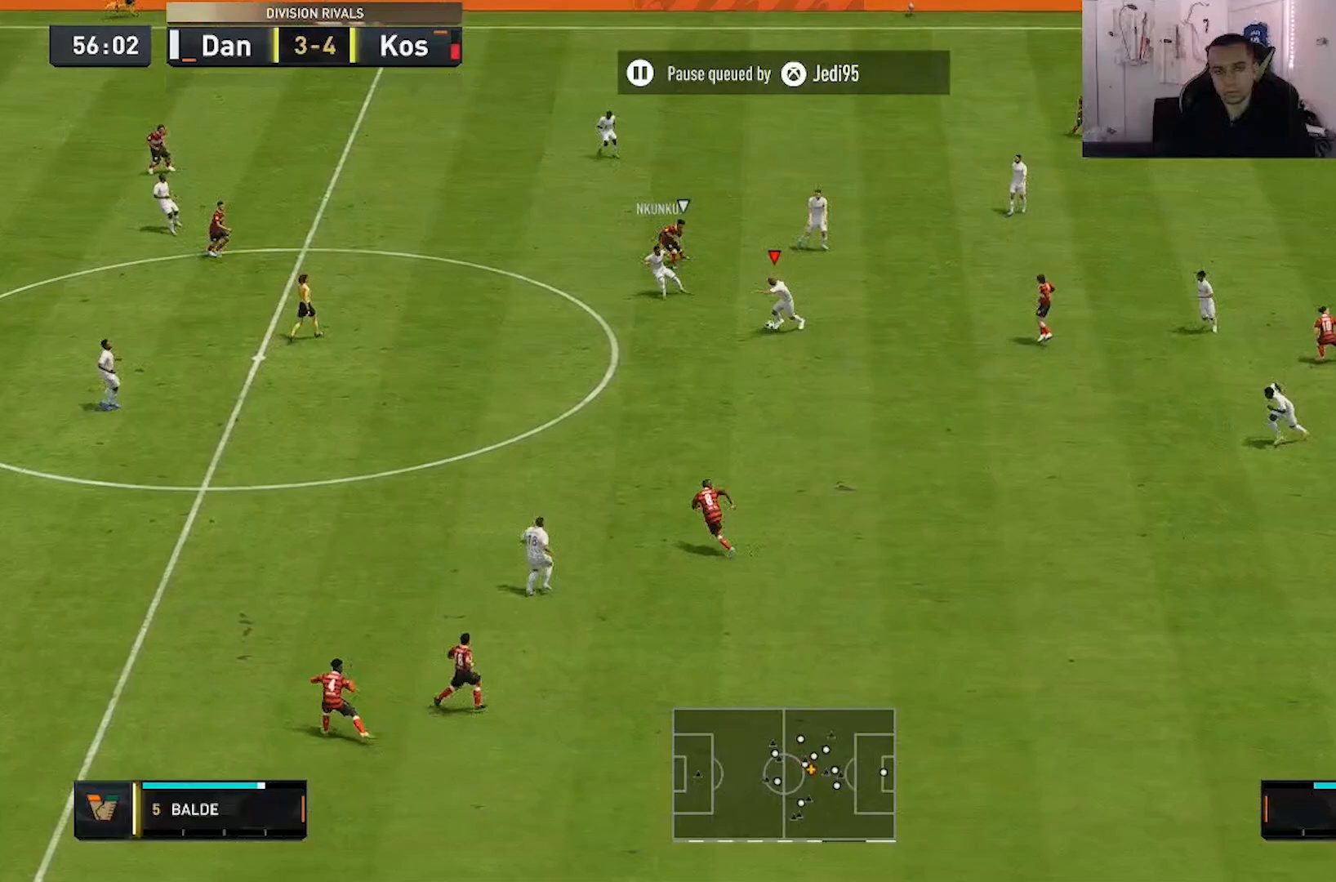
{"dt_ms": 500, "buttons": [], "left_stick": "down-left", "right_stick": "center", "events": [[50, "R1", "down"], [217, "R1", "up"]]}
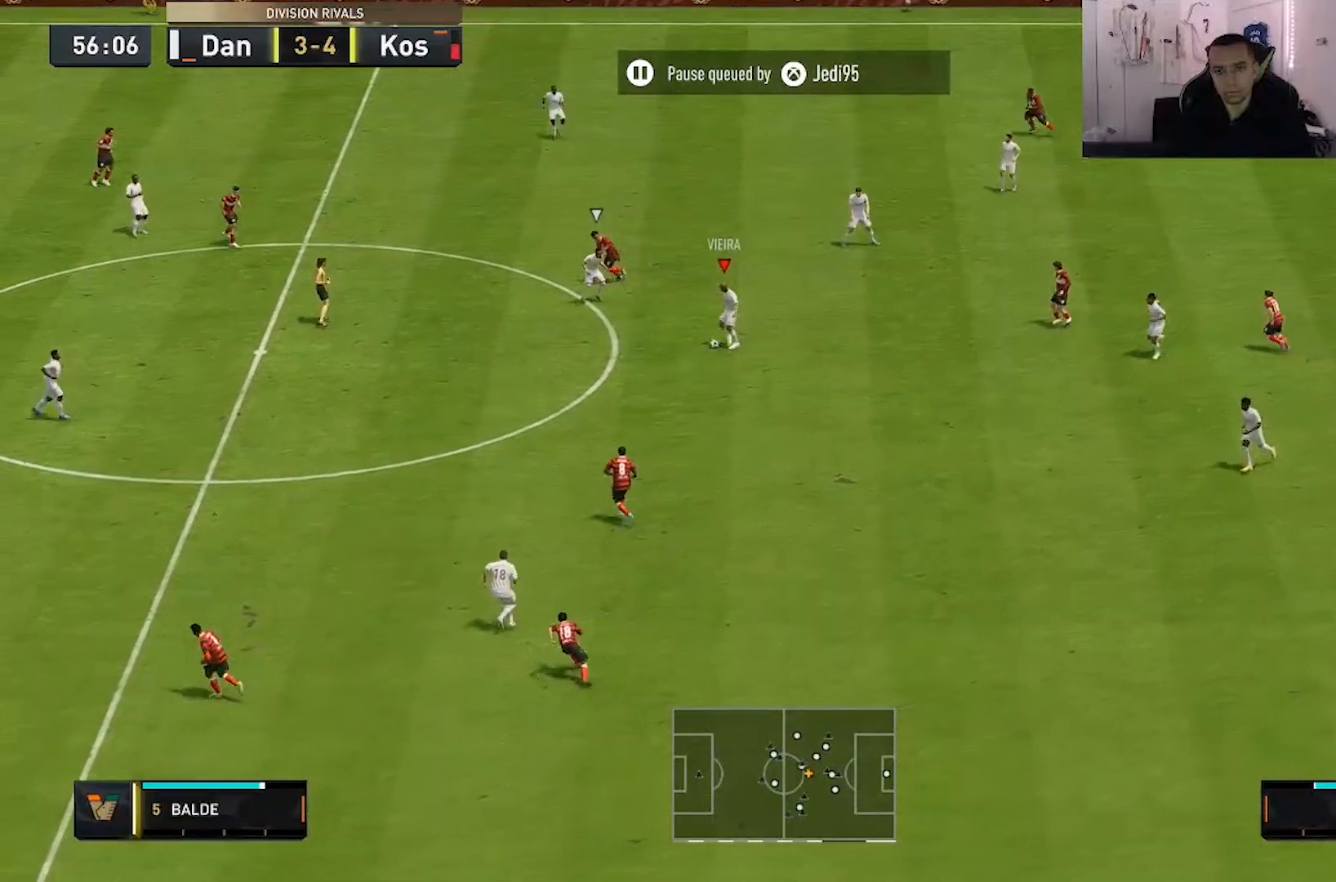
{"dt_ms": 500, "buttons": [], "left_stick": "down-left", "right_stick": "center", "events": []}
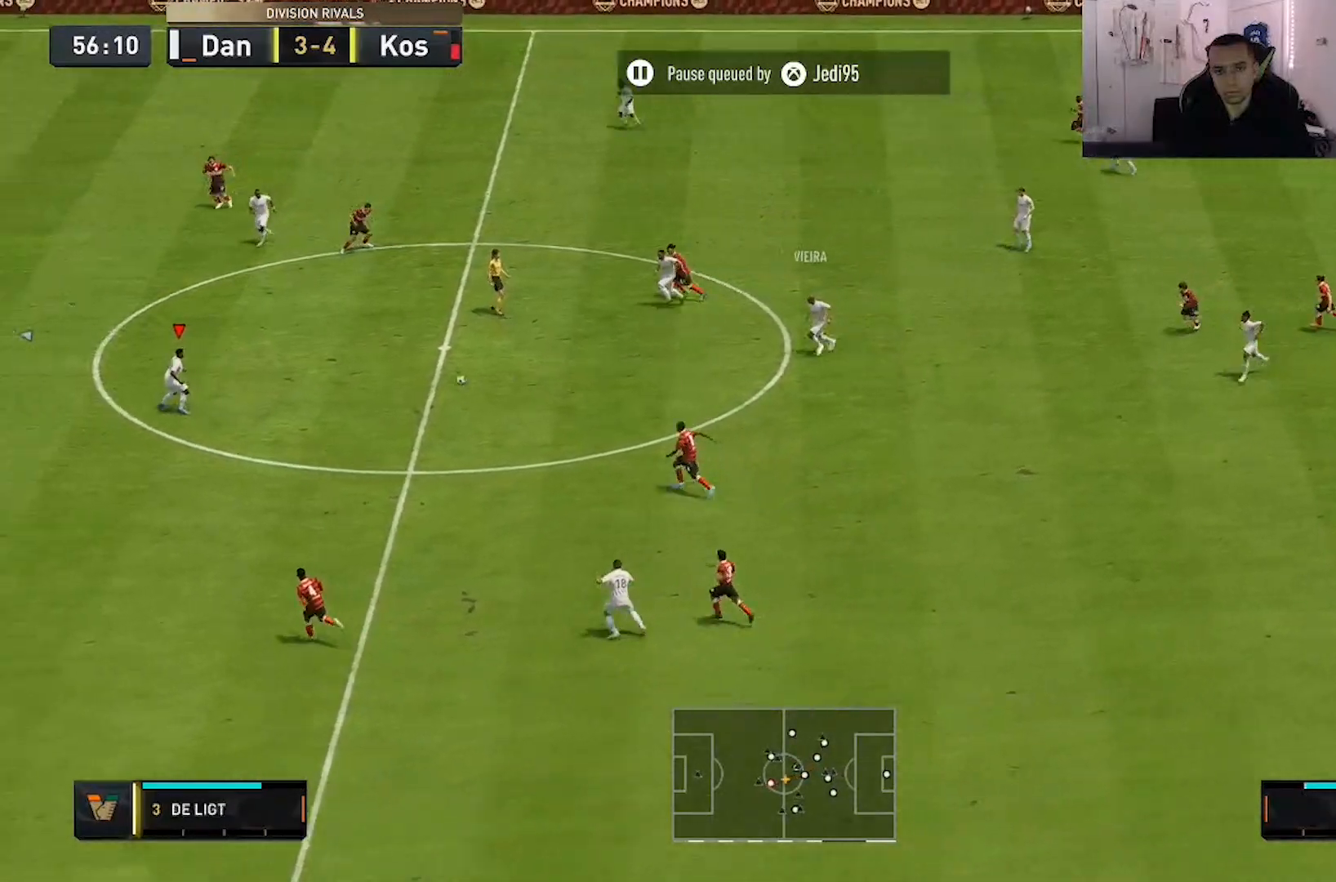
{"dt_ms": 500, "buttons": [], "left_stick": "down-left", "right_stick": "center", "events": []}
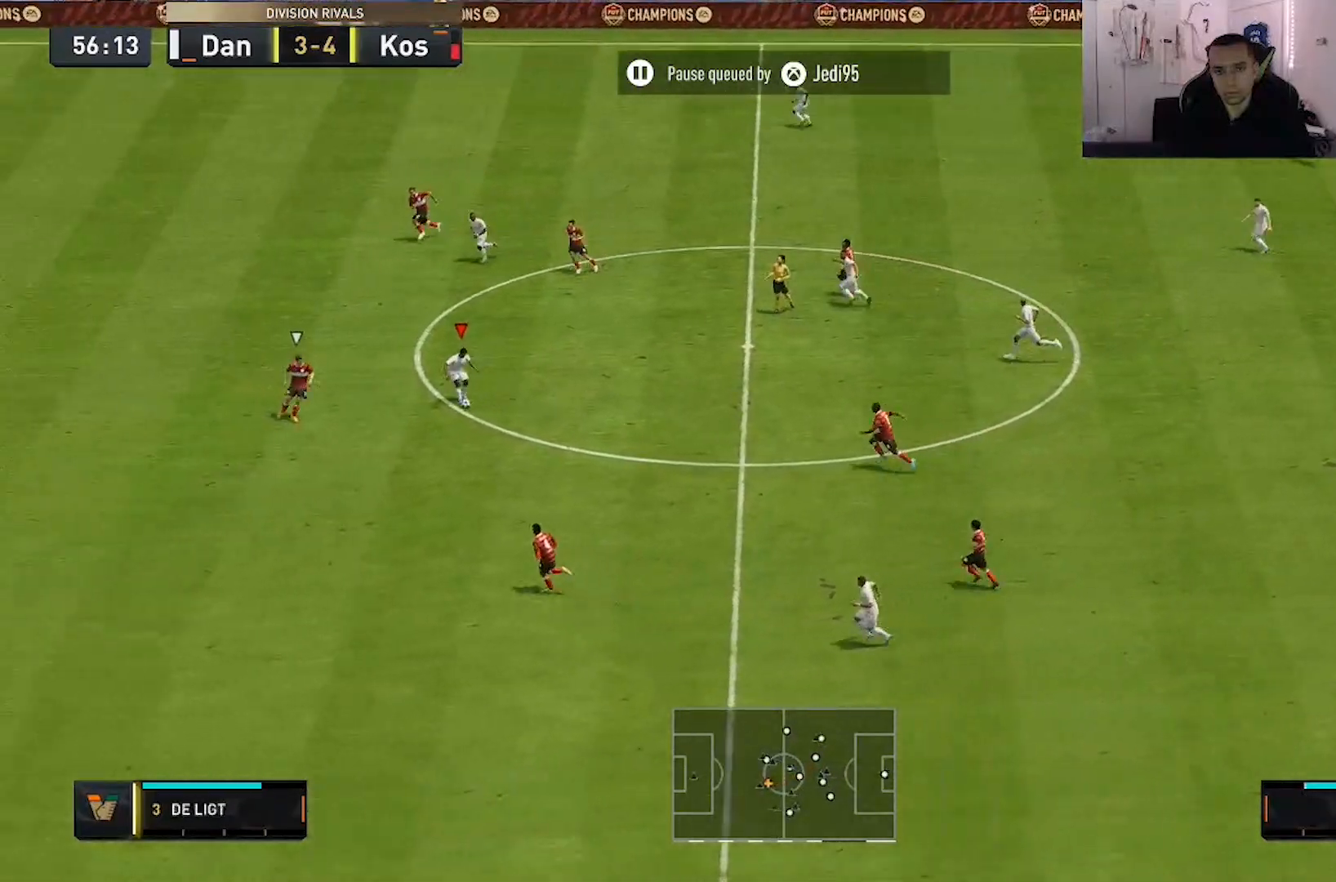
{"dt_ms": 500, "buttons": ["R2"], "left_stick": "left", "right_stick": "center", "events": [[33, "right_stick", "down-left"], [300, "right_stick", "center"], [450, "R2", "down"], [500, "left_stick", "left"]]}
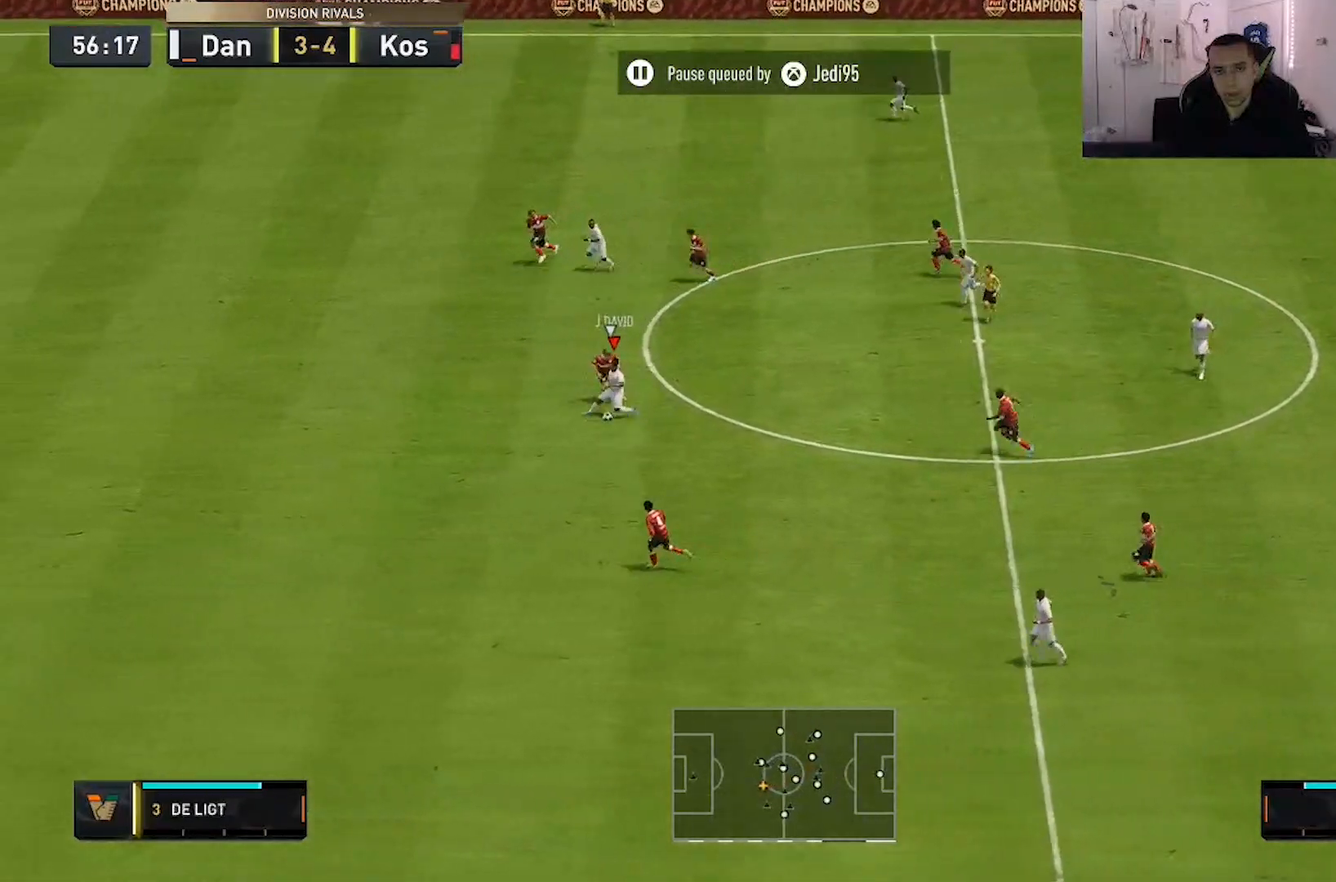
{"dt_ms": 500, "buttons": ["R2"], "left_stick": "left", "right_stick": "center", "events": []}
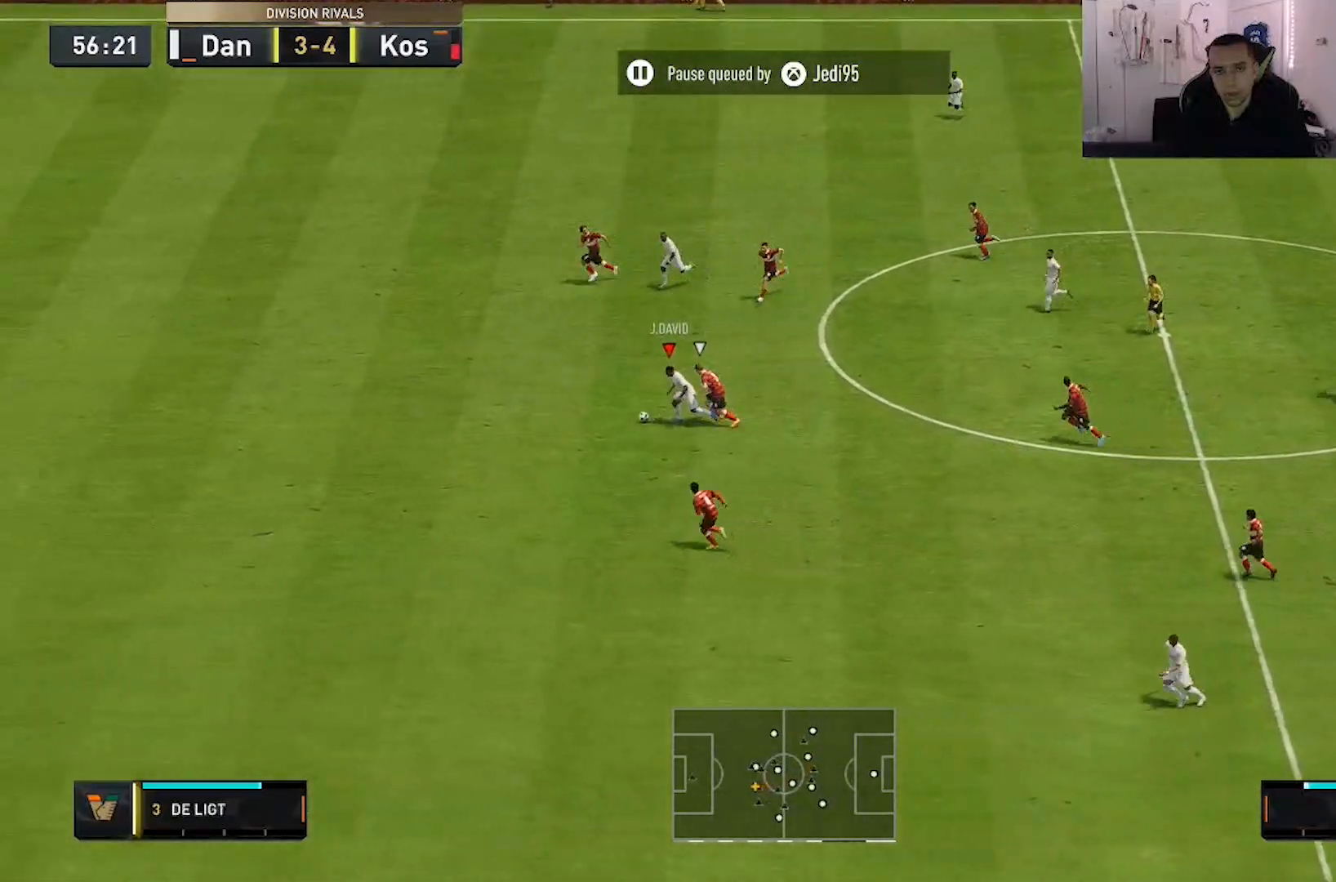
{"dt_ms": 500, "buttons": ["R2"], "left_stick": "left", "right_stick": "center", "events": []}
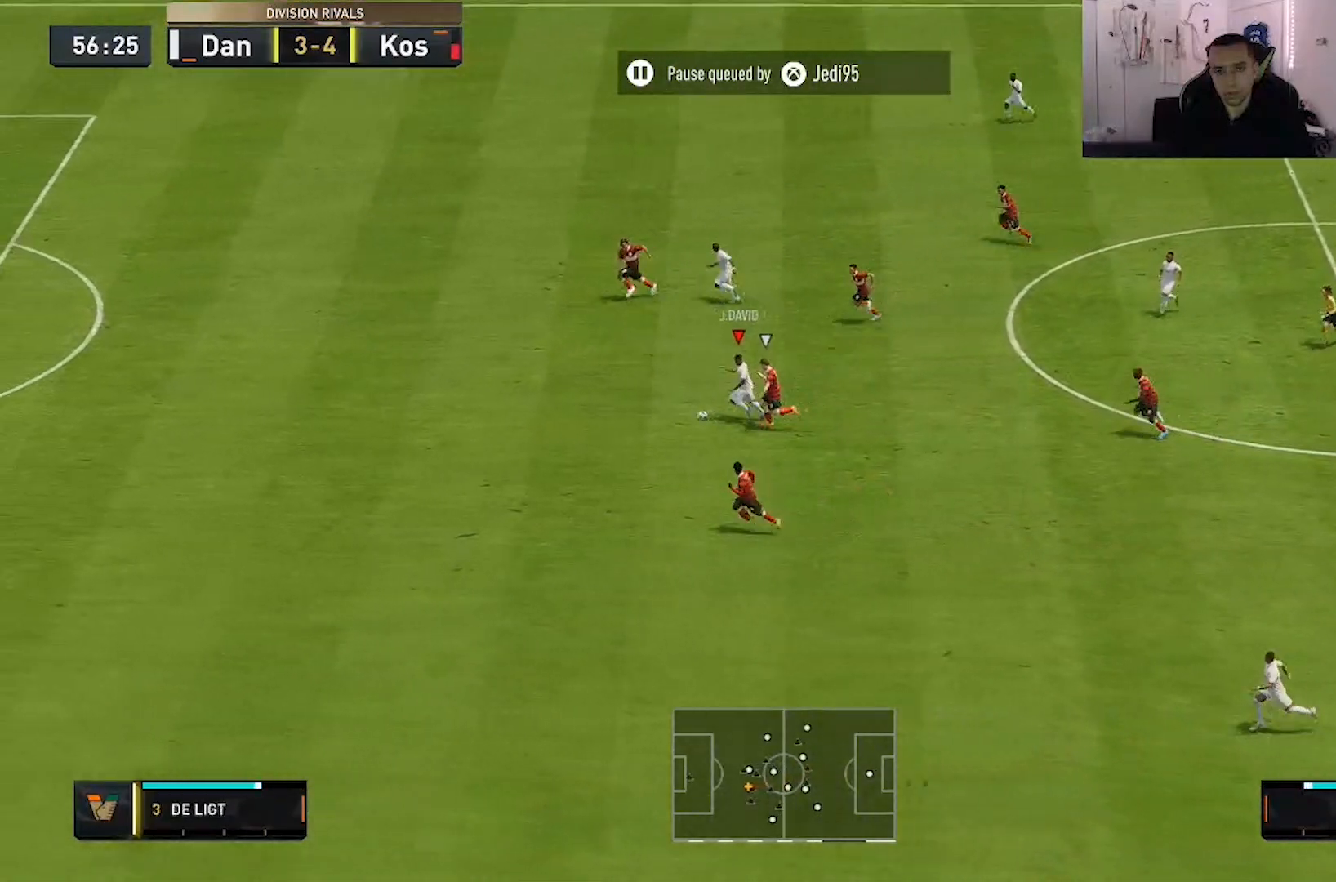
{"dt_ms": 500, "buttons": ["R2"], "left_stick": "left", "right_stick": "center", "events": []}
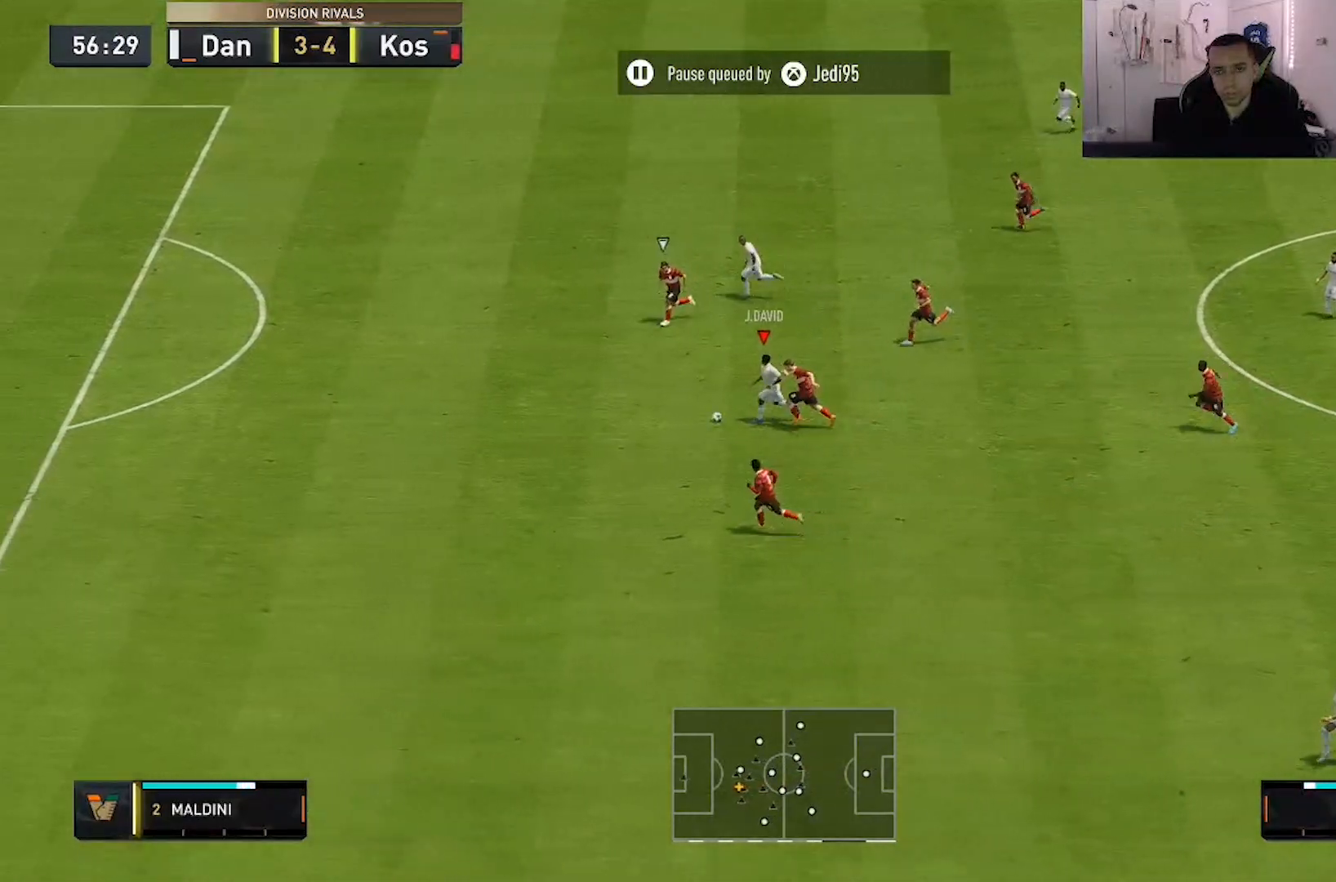
{"dt_ms": 500, "buttons": ["R2"], "left_stick": "left", "right_stick": "center", "events": []}
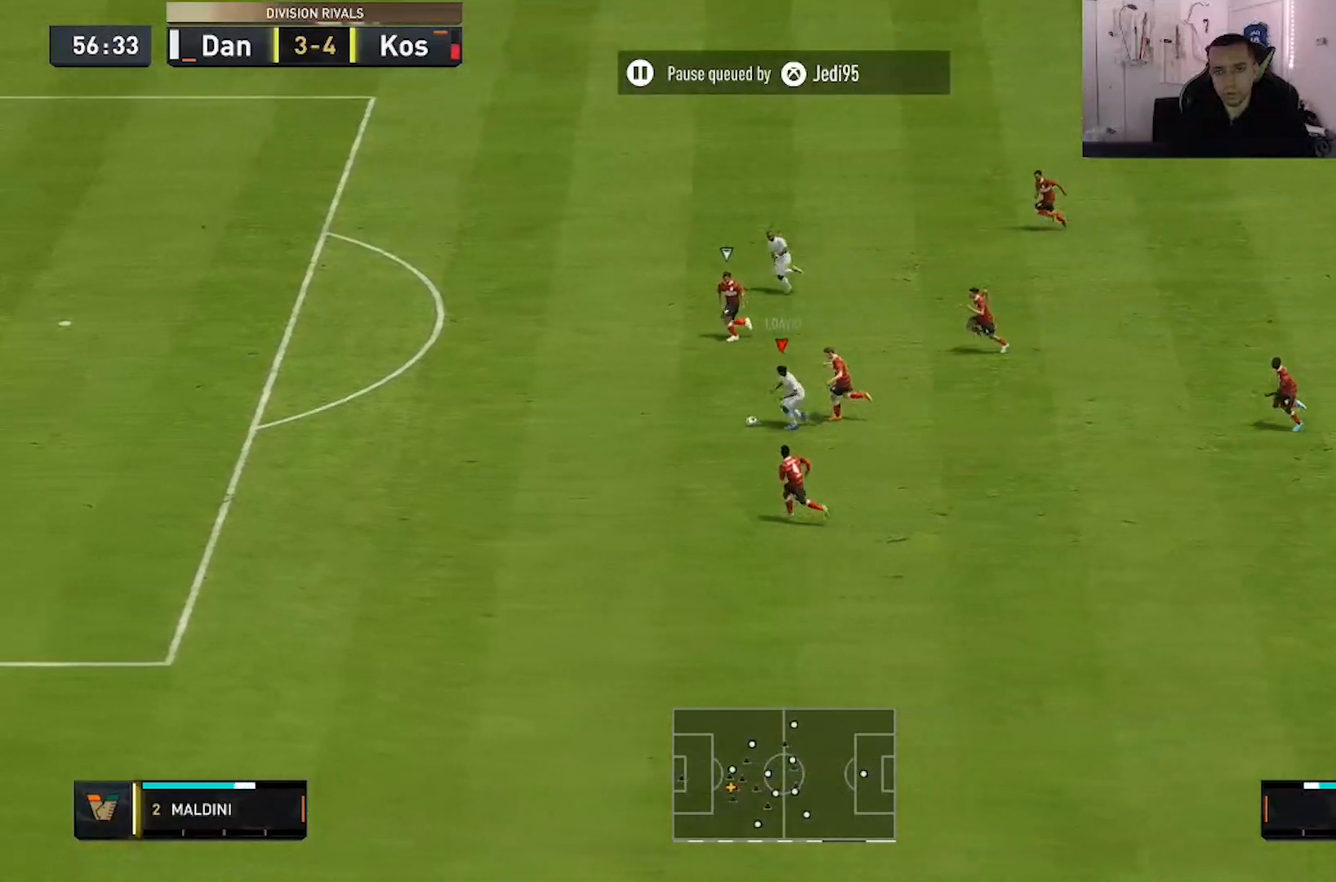
{"dt_ms": 500, "buttons": ["R2"], "left_stick": "left", "right_stick": "center", "events": []}
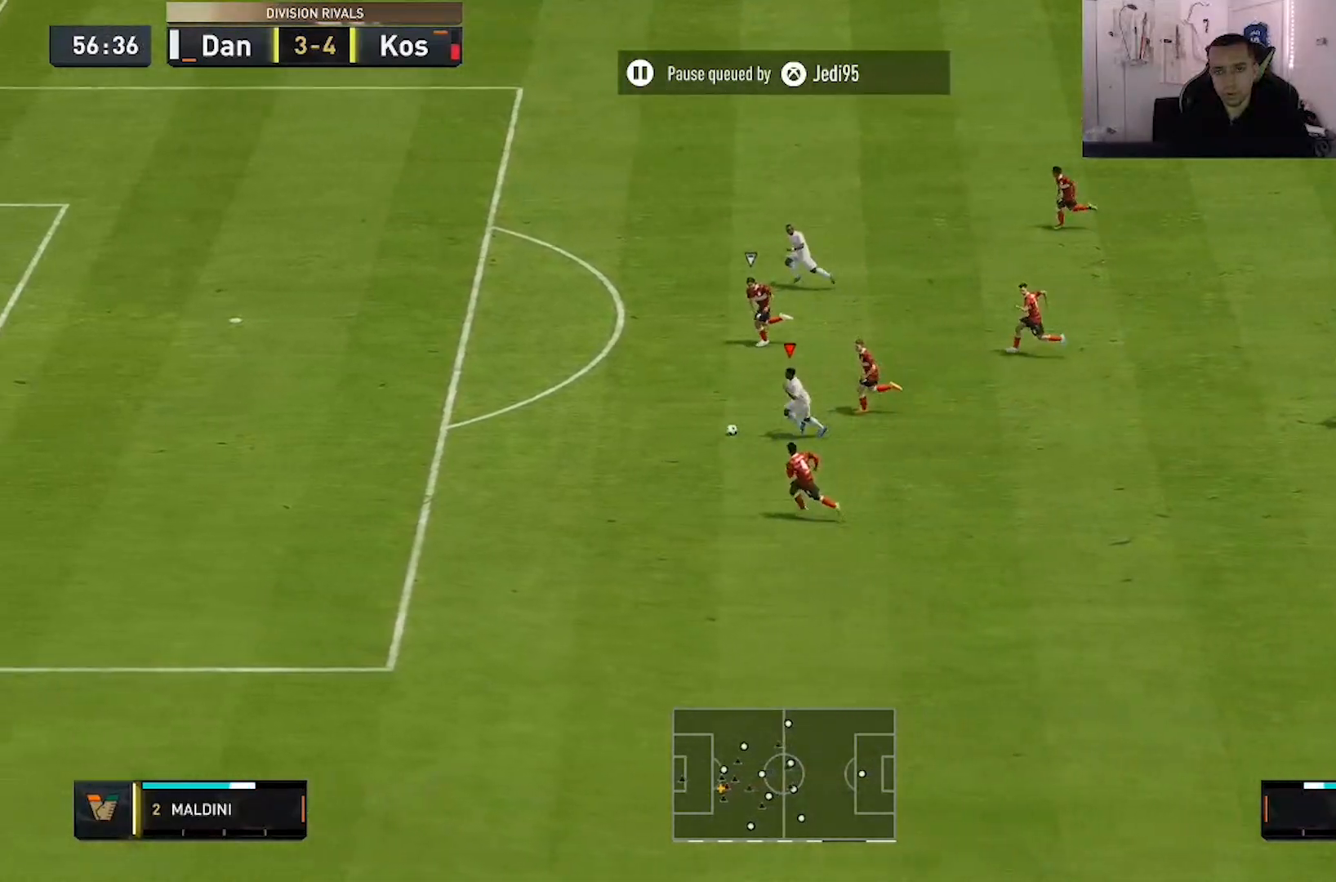
{"dt_ms": 500, "buttons": ["R2"], "left_stick": "left", "right_stick": "center", "events": []}
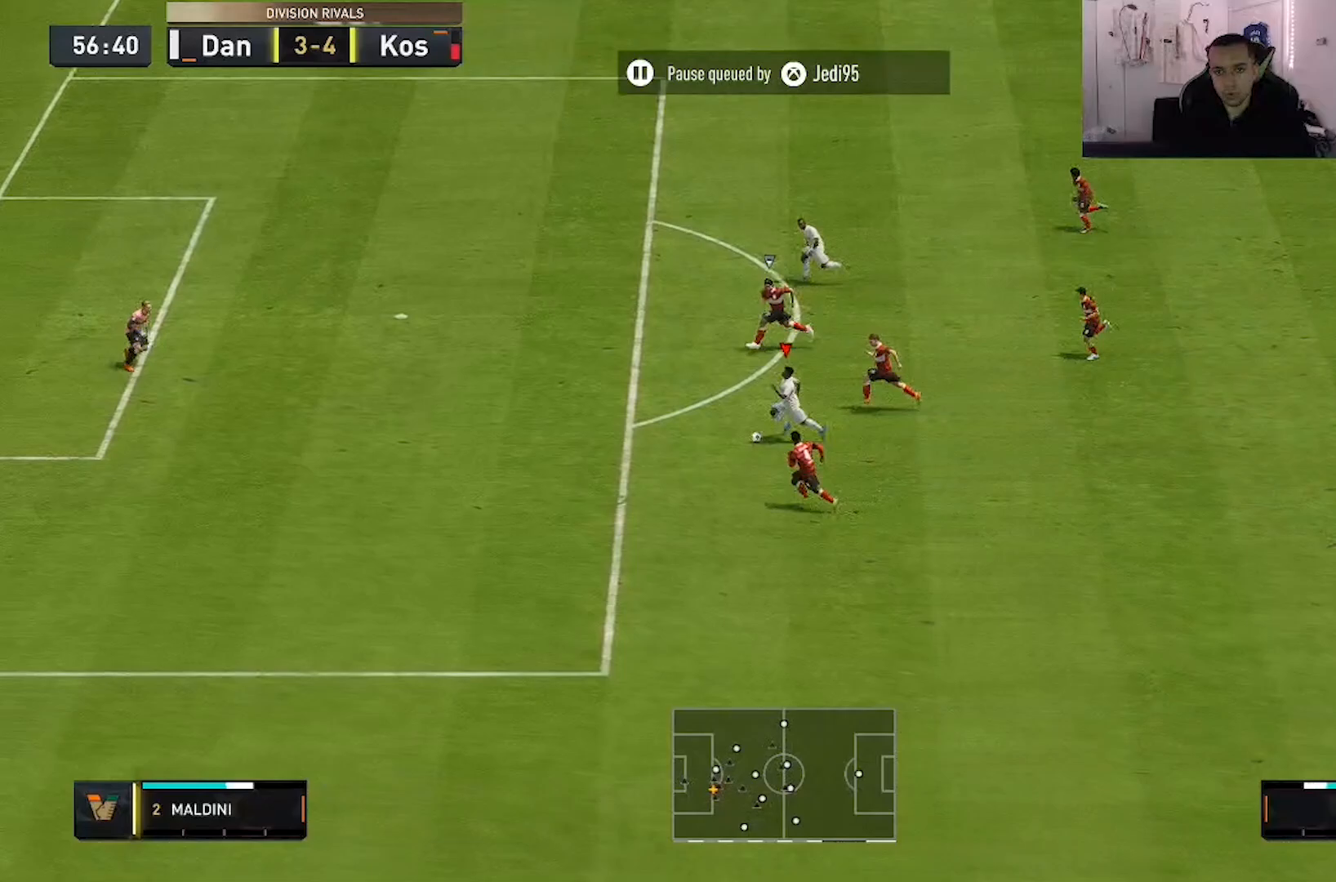
{"dt_ms": 1000, "buttons": [], "left_stick": "up", "right_stick": "center", "events": [[67, "R2", "up"], [417, "B", "down"], [483, "left_stick", "up"], [800, "B", "up"]]}
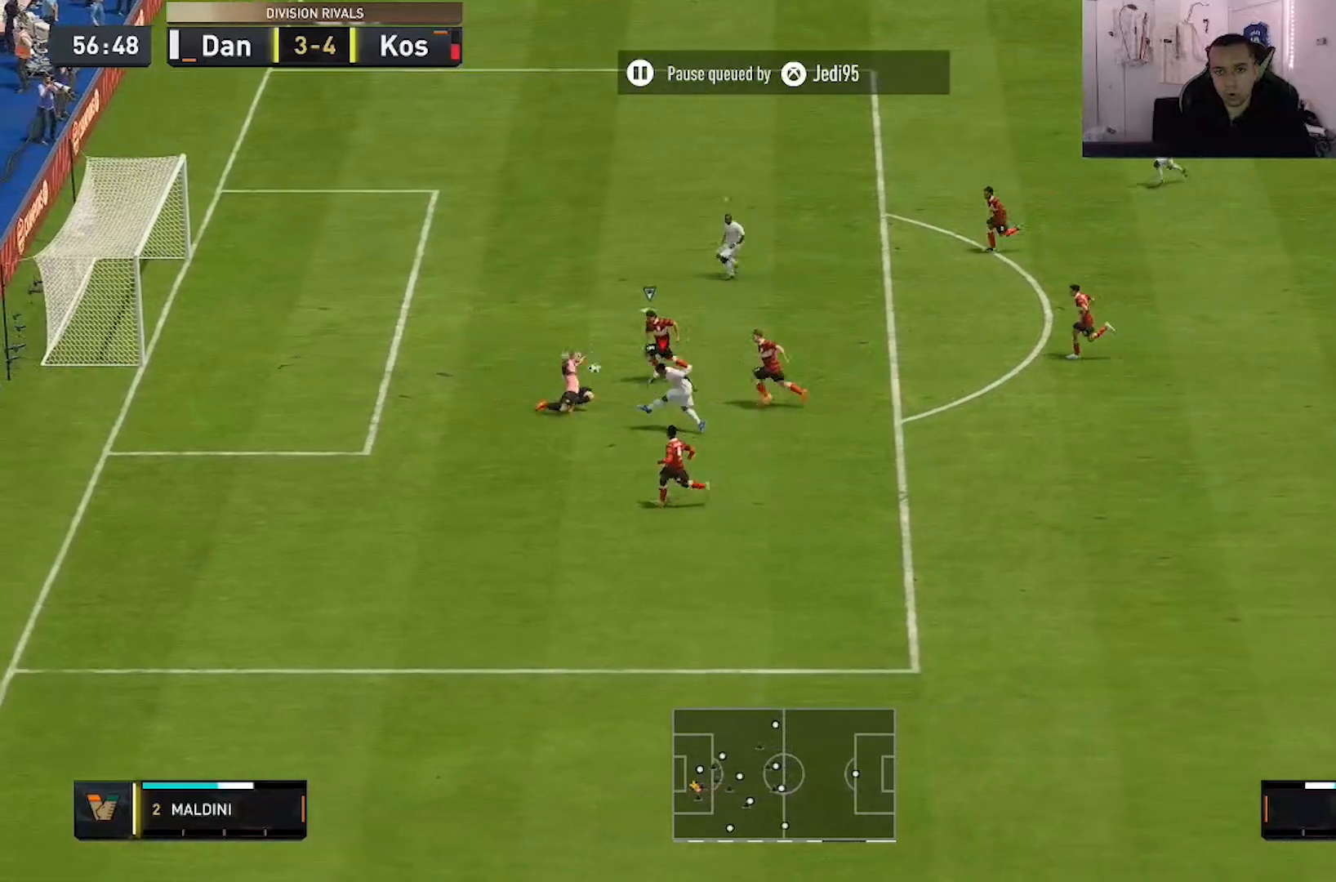
{"dt_ms": 500, "buttons": [], "left_stick": "down-left", "right_stick": "center", "events": [[150, "left_stick", "up-left"], [283, "left_stick", "left"], [383, "left_stick", "down-left"]]}
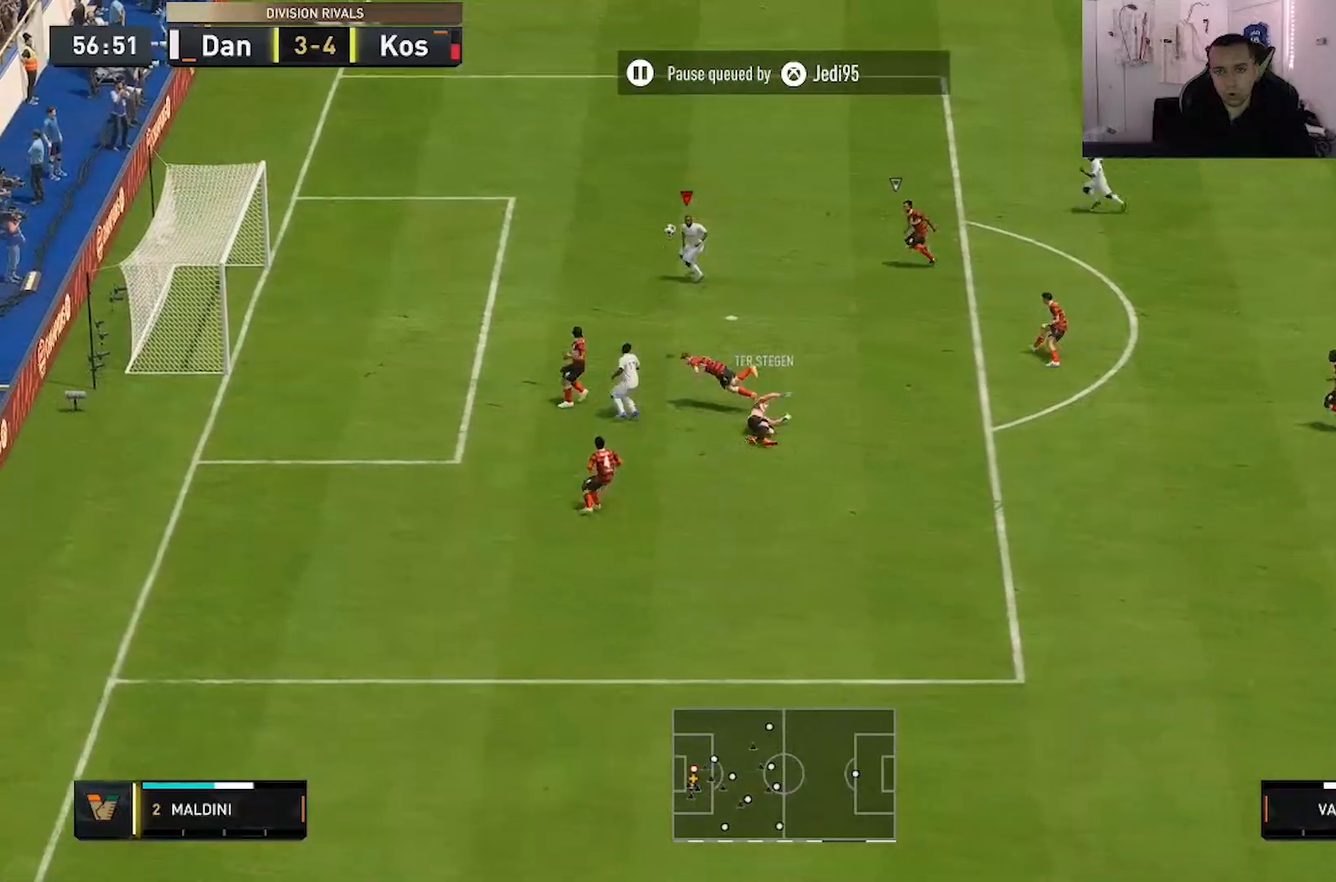
{"dt_ms": 500, "buttons": [], "left_stick": "left", "right_stick": "center", "events": [[167, "left_stick", "up-left"], [367, "left_stick", "left"]]}
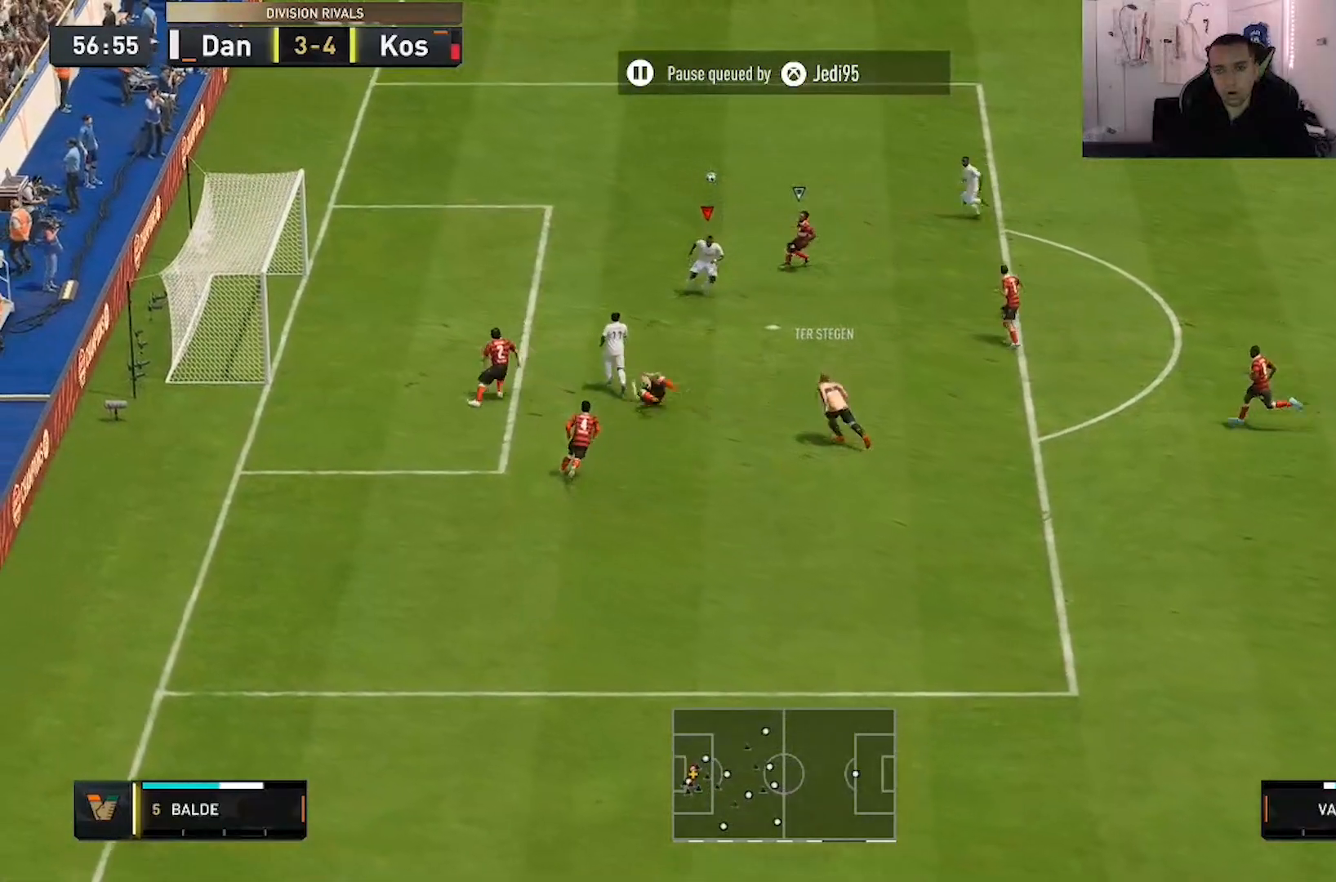
{"dt_ms": 500, "buttons": [], "left_stick": "up-left", "right_stick": "center", "events": [[167, "left_stick", "up-left"]]}
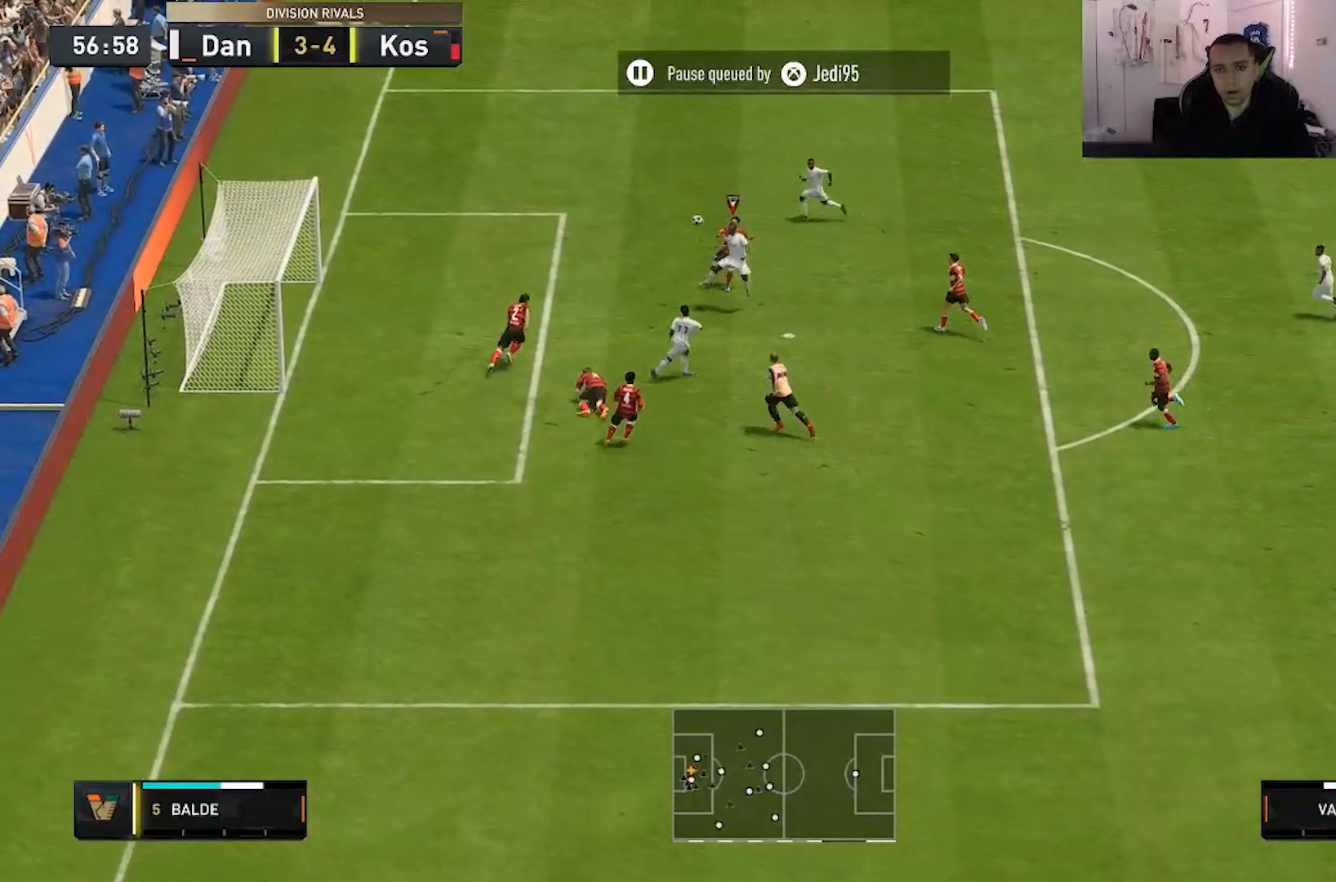
{"dt_ms": 500, "buttons": [], "left_stick": "up-left", "right_stick": "center", "events": []}
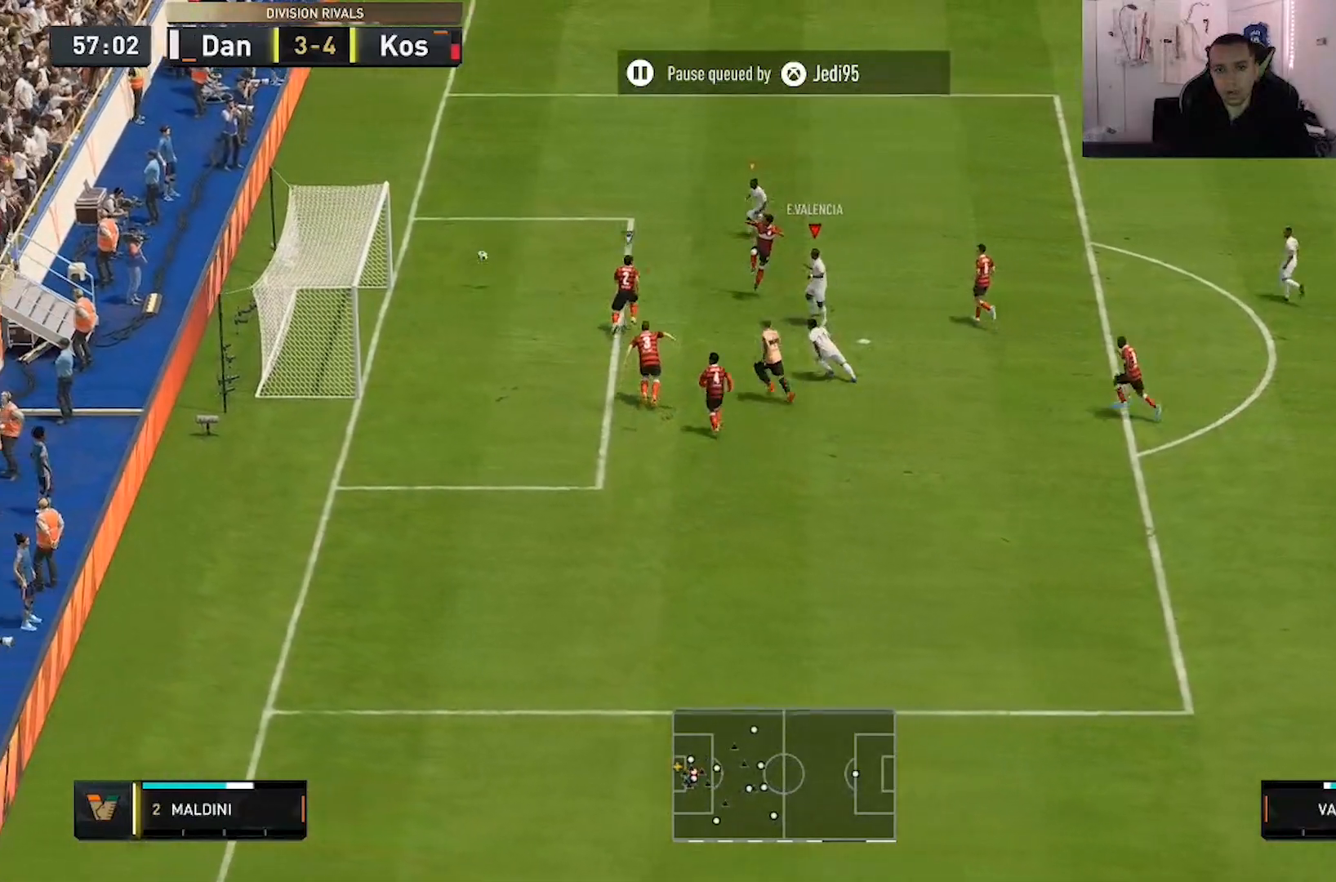
{"dt_ms": 500, "buttons": [], "left_stick": "up-left", "right_stick": "center", "events": []}
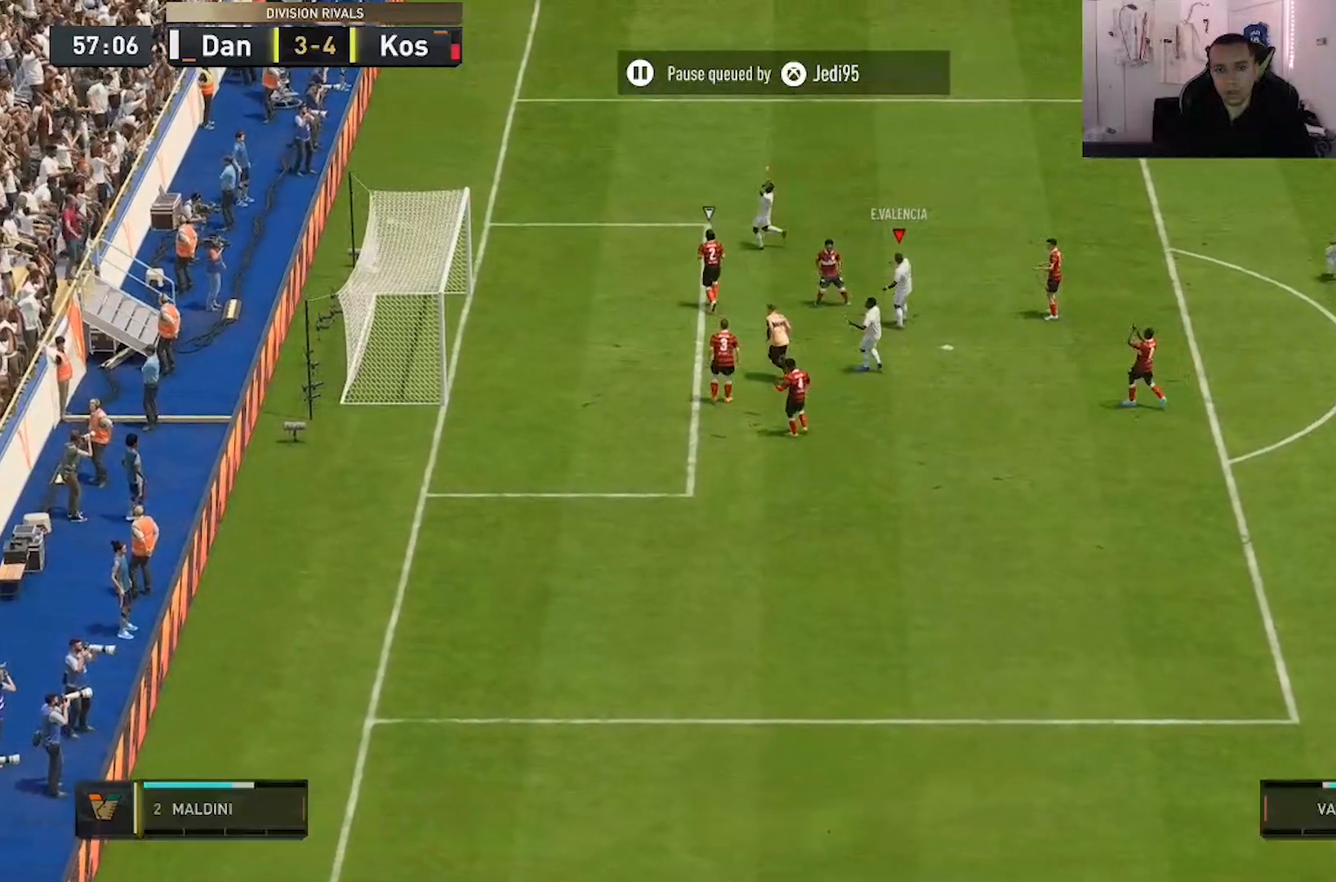
{"dt_ms": 500, "buttons": [], "left_stick": "center", "right_stick": "center", "events": [[283, "left_stick", "center"]]}